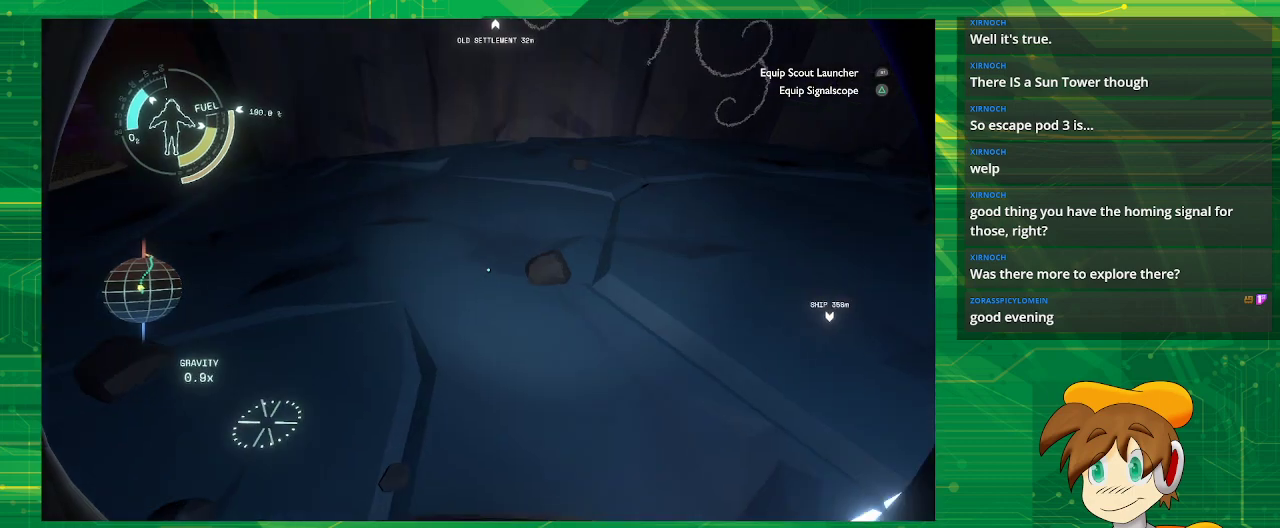
Gameplay with a controller (PlayStation layout); each line is a JSON object with the inputs held at the frame after it. "events" lists button and stick changes between this image and that frame as [ms after this image, input, new state], when the widget could be followed in between. Not read: L3 R3.
{"buttons": [], "left_stick": "up", "right_stick": "left", "events": [[83, "left_stick", "center"], [433, "left_stick", "up"]]}
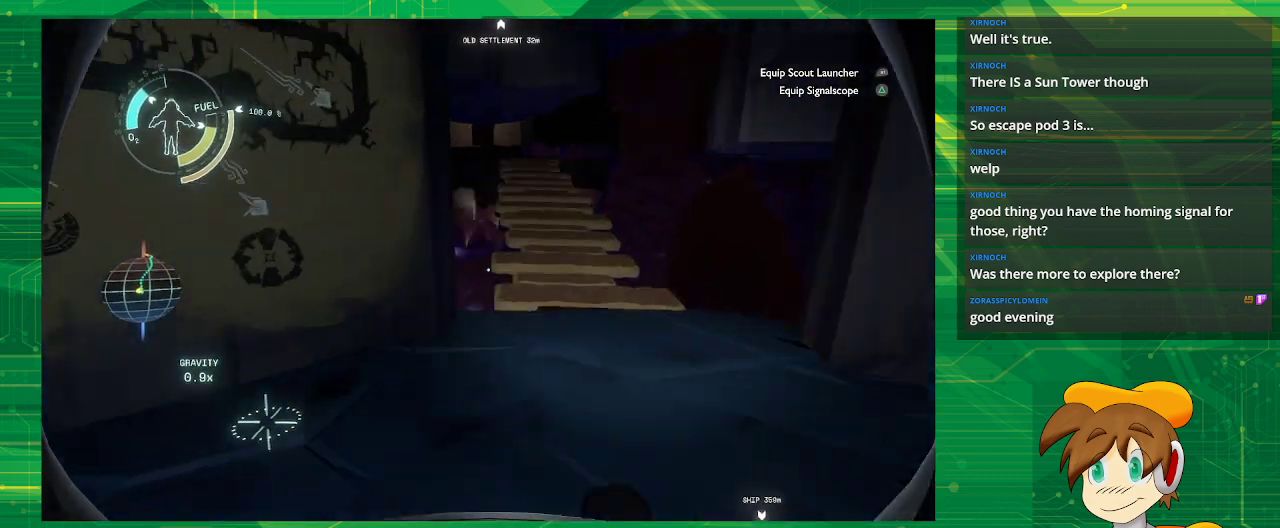
{"buttons": [], "left_stick": "up-right", "right_stick": "center", "events": [[267, "right_stick", "center"], [350, "left_stick", "up-right"]]}
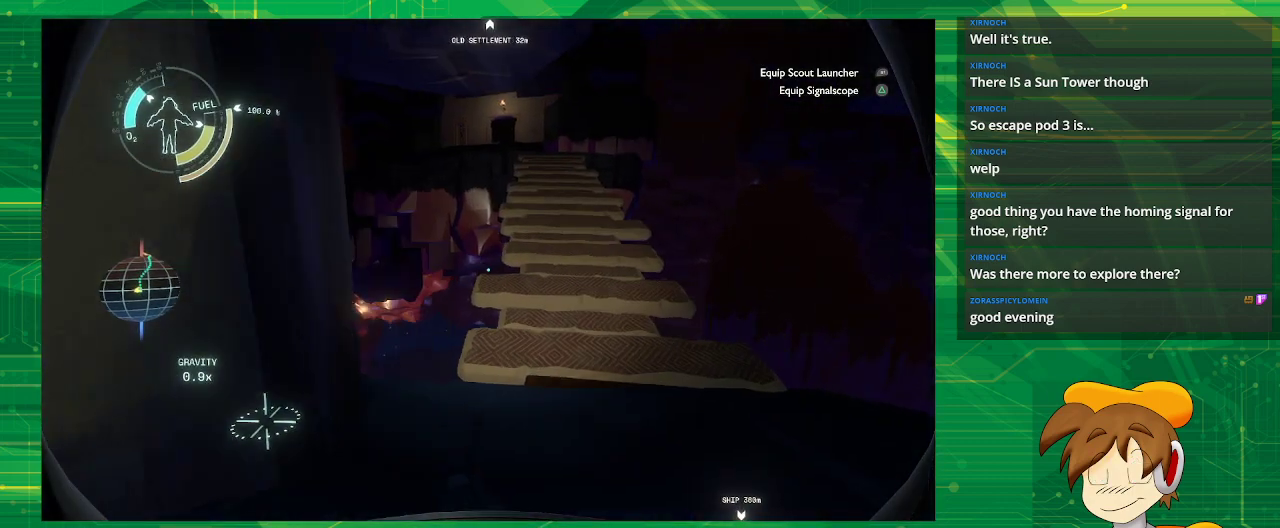
{"buttons": [], "left_stick": "up-right", "right_stick": "center", "events": []}
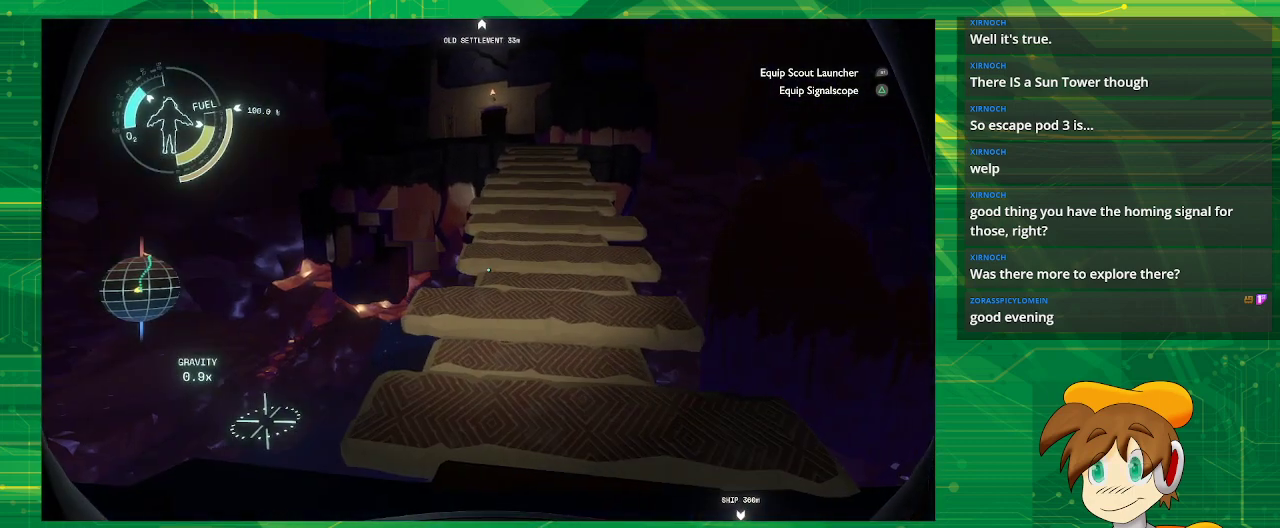
{"buttons": [], "left_stick": "down-right", "right_stick": "left", "events": [[133, "right_stick", "left"], [233, "left_stick", "center"], [333, "left_stick", "down-right"]]}
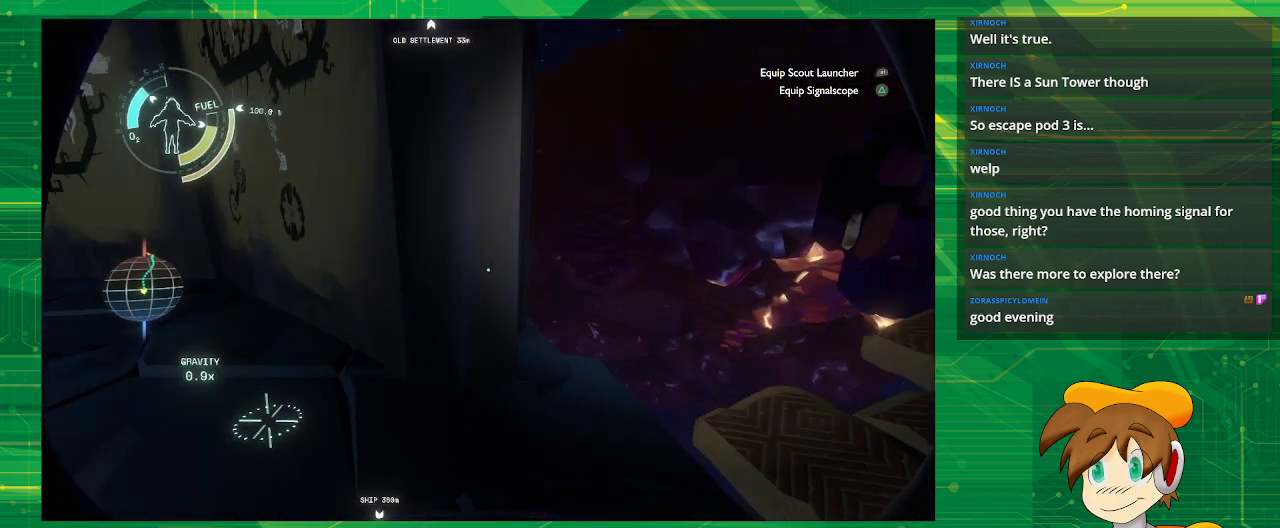
{"buttons": [], "left_stick": "right", "right_stick": "center", "events": [[83, "left_stick", "up-right"], [217, "right_stick", "center"], [300, "left_stick", "right"]]}
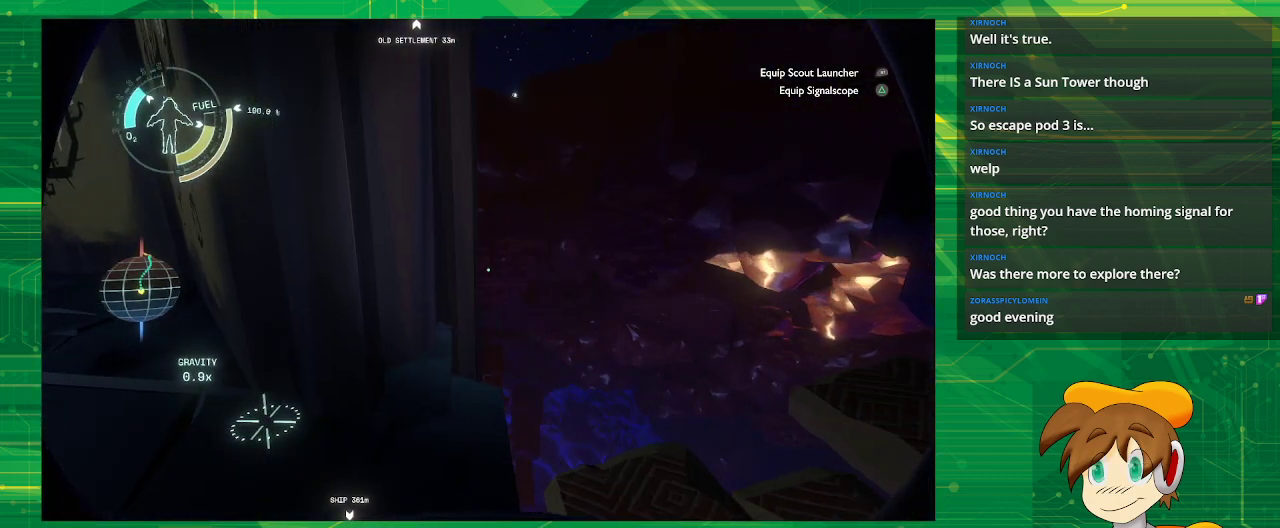
{"buttons": [], "left_stick": "center", "right_stick": "up-left", "events": [[50, "left_stick", "center"], [217, "right_stick", "left"], [333, "right_stick", "up-left"]]}
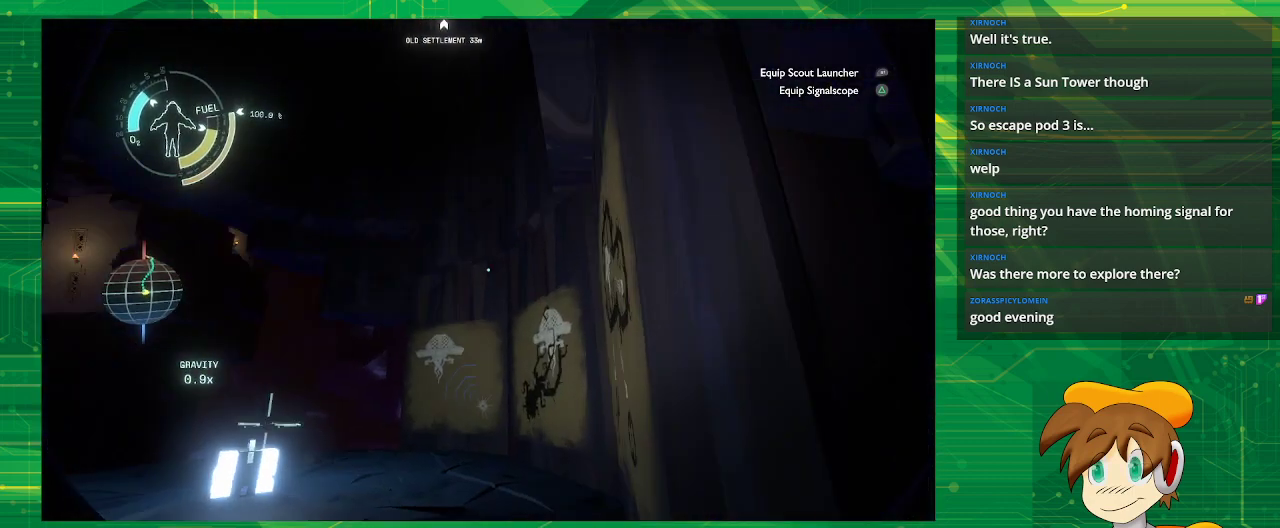
{"buttons": [], "left_stick": "up", "right_stick": "up-left", "events": [[150, "left_stick", "up"]]}
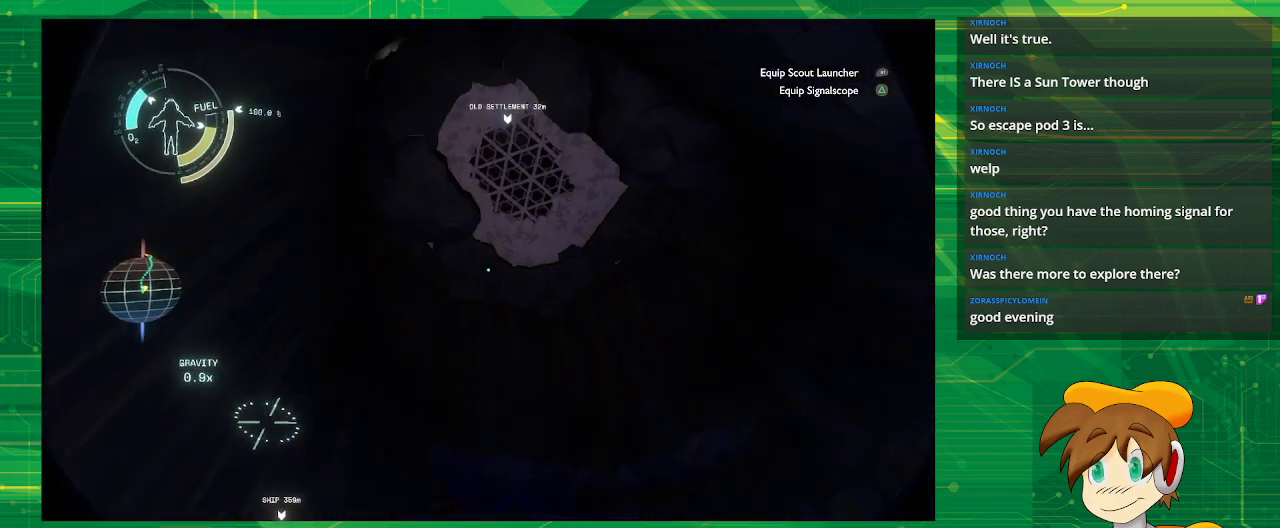
{"buttons": [], "left_stick": "center", "right_stick": "up-left", "events": [[350, "left_stick", "center"]]}
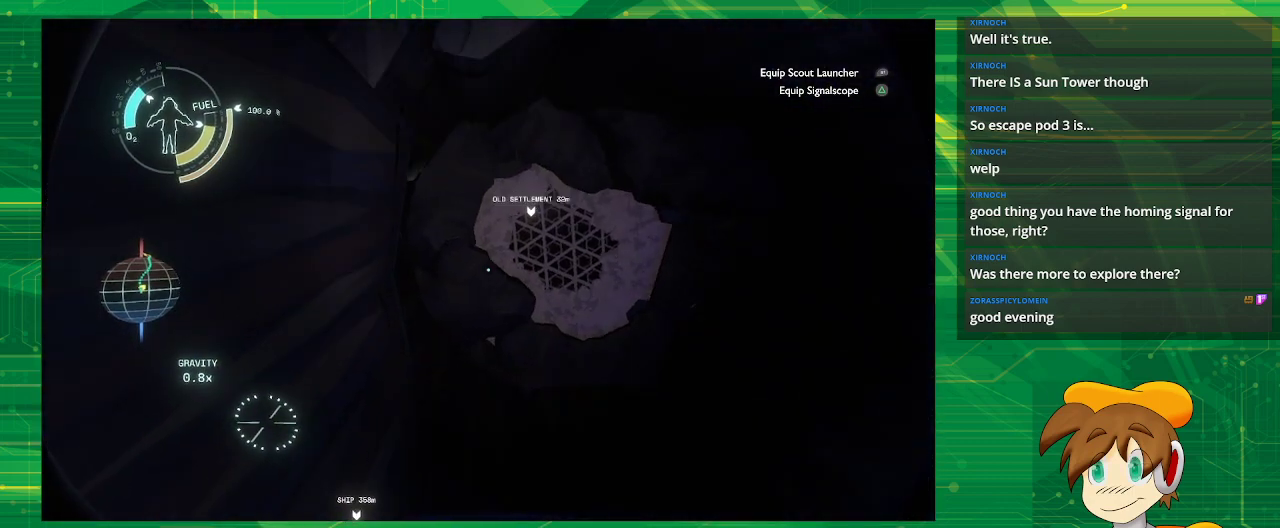
{"buttons": [], "left_stick": "center", "right_stick": "down", "events": [[33, "right_stick", "center"], [300, "right_stick", "down"]]}
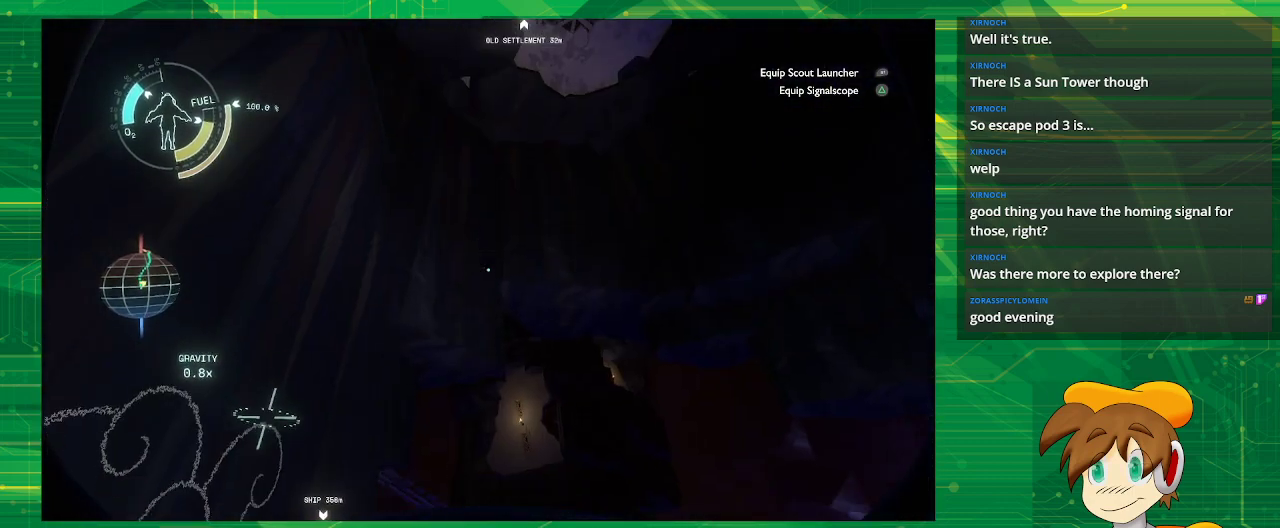
{"buttons": [], "left_stick": "up", "right_stick": "down", "events": [[133, "left_stick", "right"], [400, "left_stick", "up"]]}
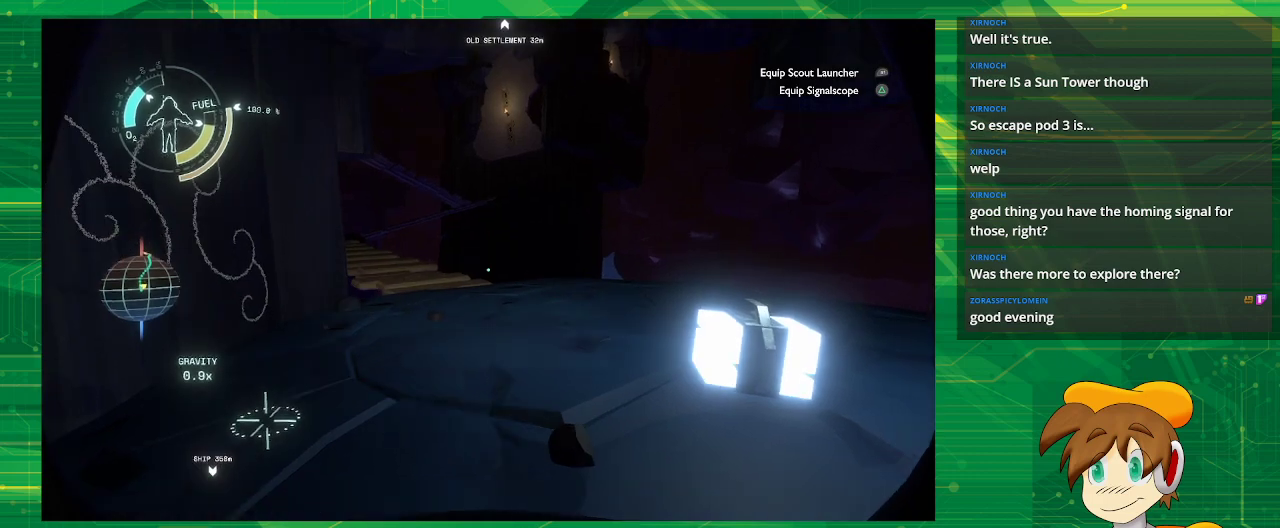
{"buttons": [], "left_stick": "up", "right_stick": "center", "events": [[33, "left_stick", "center"], [133, "right_stick", "center"], [383, "left_stick", "up"]]}
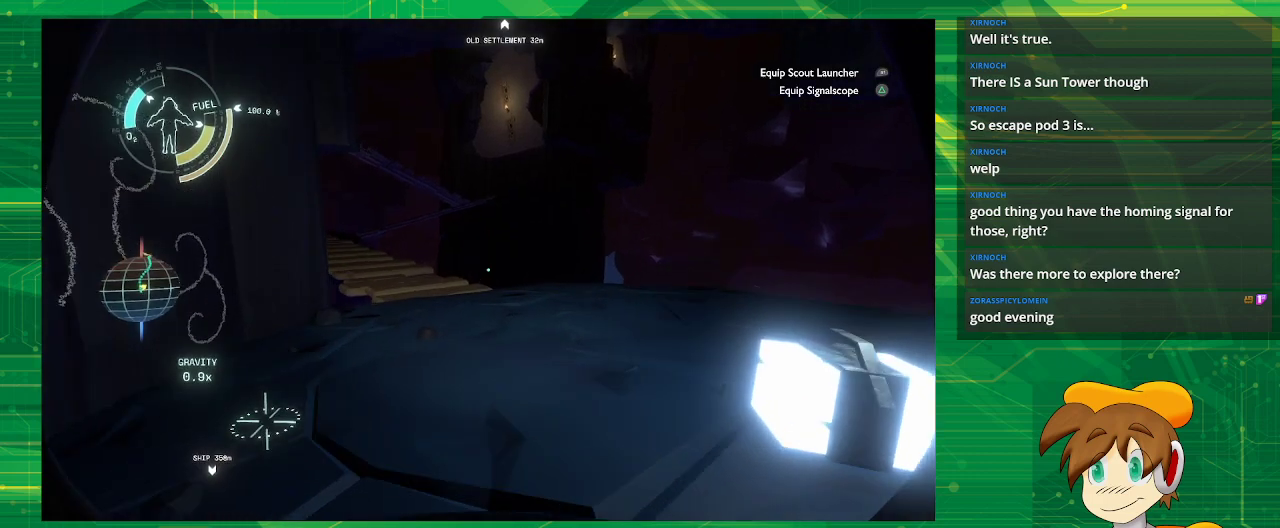
{"buttons": [], "left_stick": "up", "right_stick": "right", "events": [[433, "right_stick", "right"]]}
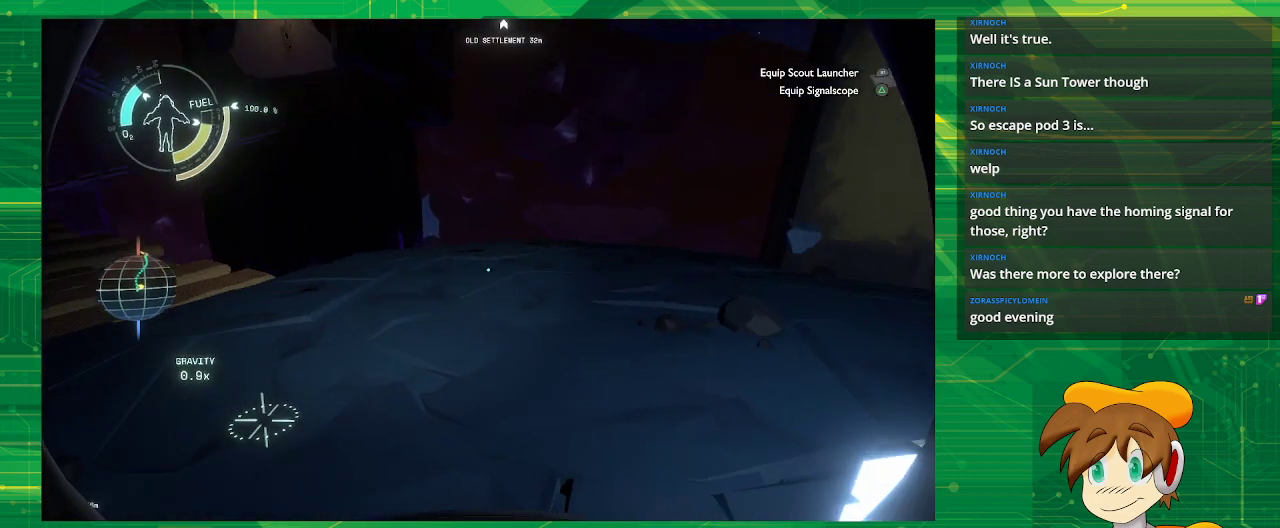
{"buttons": [], "left_stick": "up", "right_stick": "center", "events": [[200, "right_stick", "down-right"], [317, "right_stick", "center"]]}
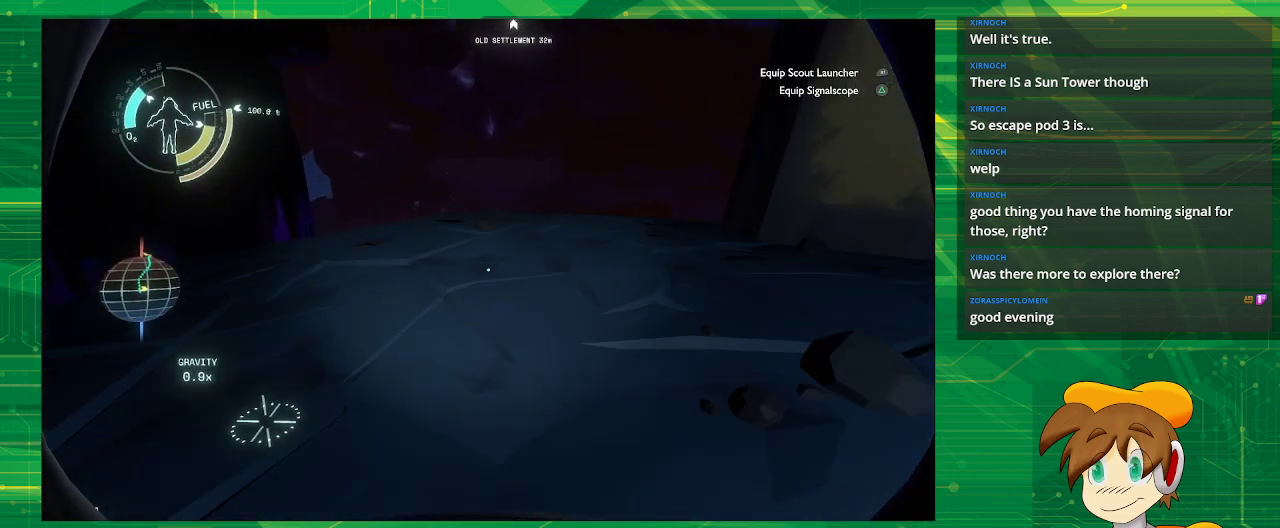
{"buttons": [], "left_stick": "up", "right_stick": "center", "events": []}
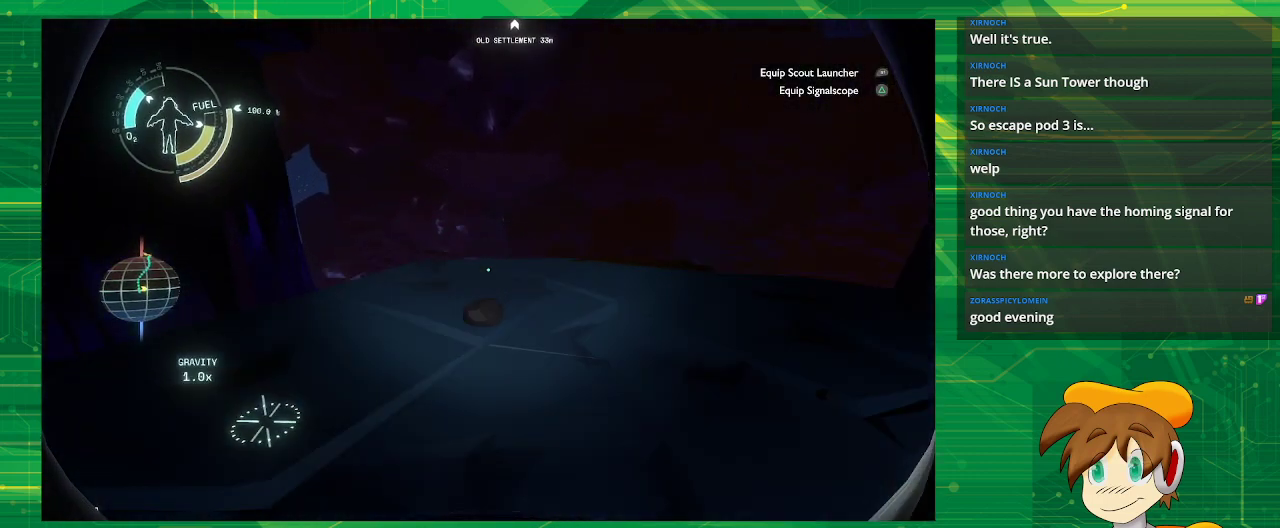
{"buttons": [], "left_stick": "up", "right_stick": "down-right", "events": [[400, "right_stick", "down-right"]]}
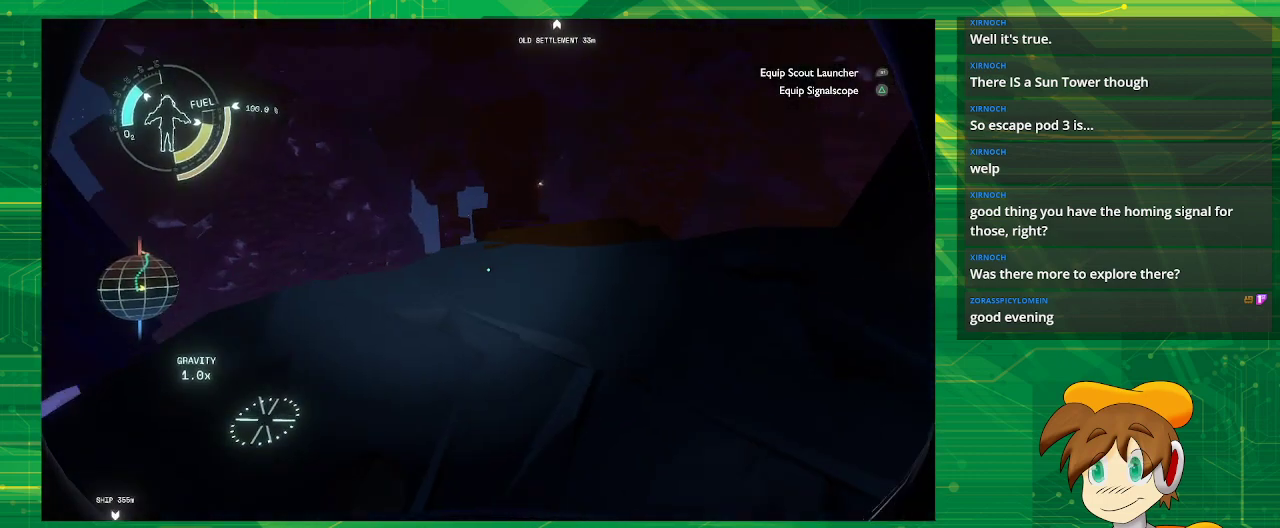
{"buttons": [], "left_stick": "center", "right_stick": "center", "events": [[300, "right_stick", "center"], [450, "left_stick", "center"]]}
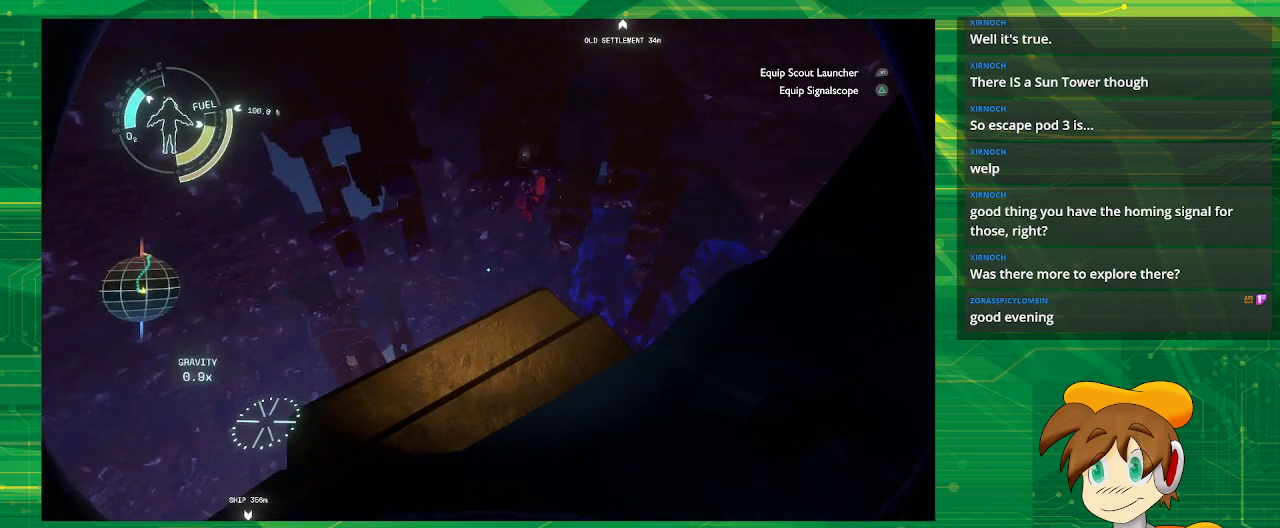
{"buttons": [], "left_stick": "center", "right_stick": "center", "events": []}
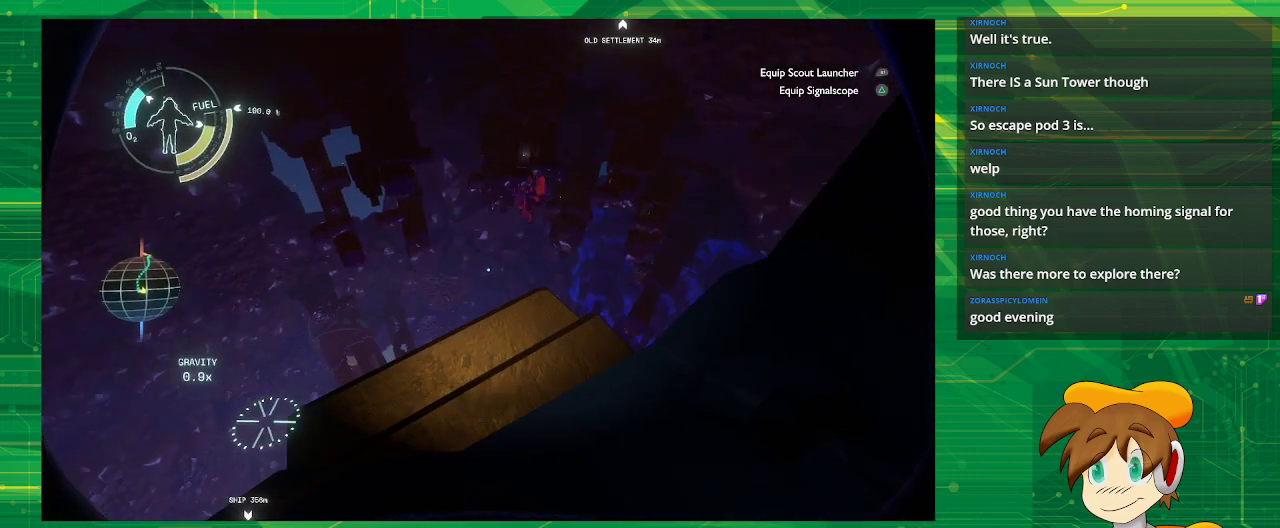
{"buttons": [], "left_stick": "center", "right_stick": "left", "events": [[483, "right_stick", "left"]]}
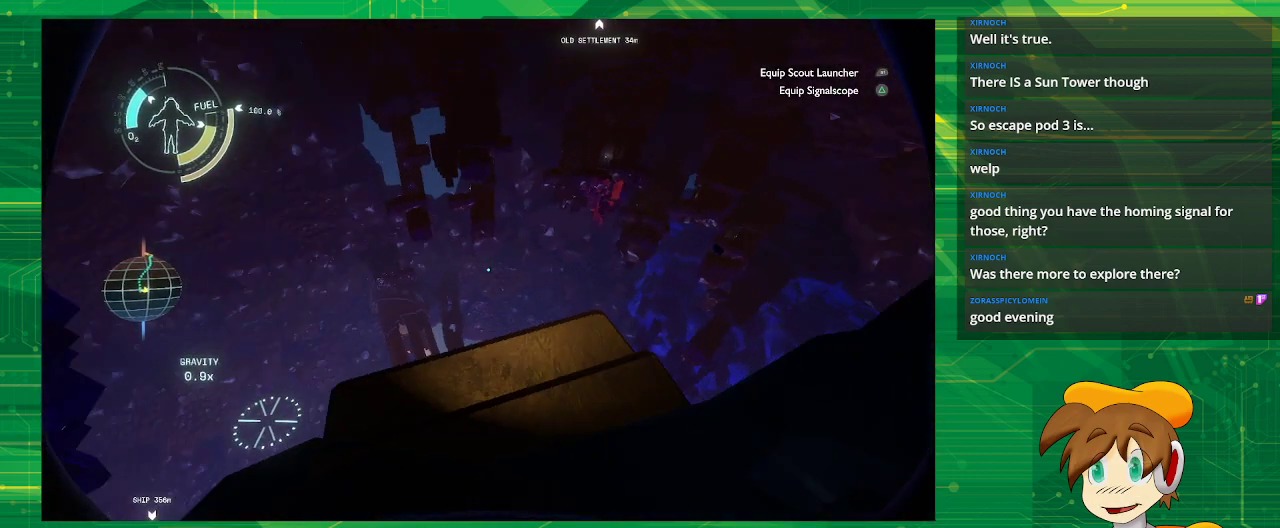
{"buttons": [], "left_stick": "center", "right_stick": "left", "events": [[283, "right_stick", "up-left"], [450, "right_stick", "left"]]}
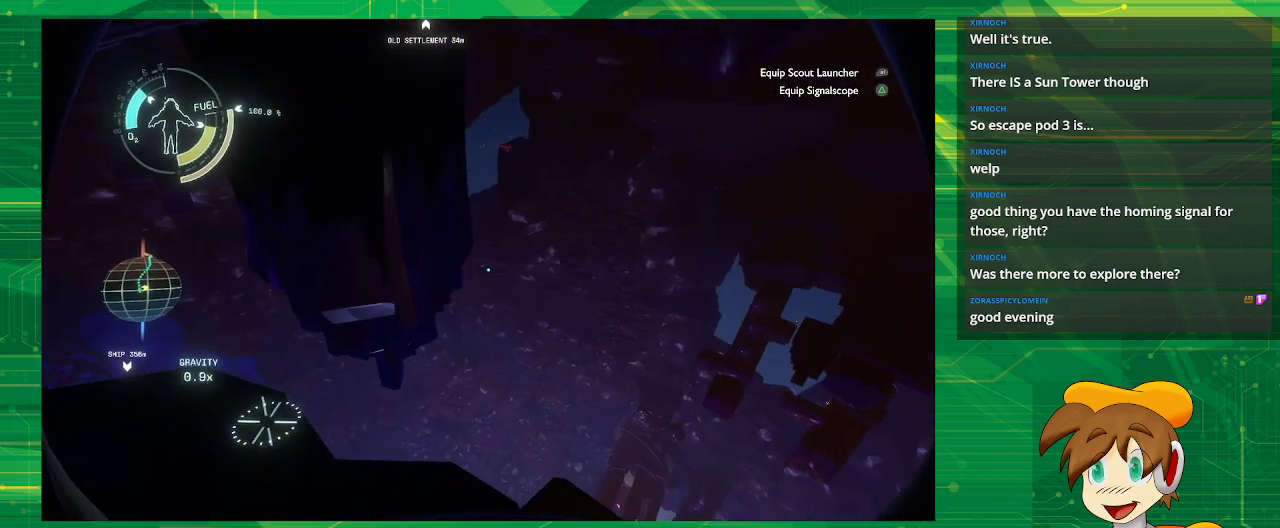
{"buttons": [], "left_stick": "center", "right_stick": "up-left", "events": [[50, "right_stick", "center"], [367, "right_stick", "up-left"]]}
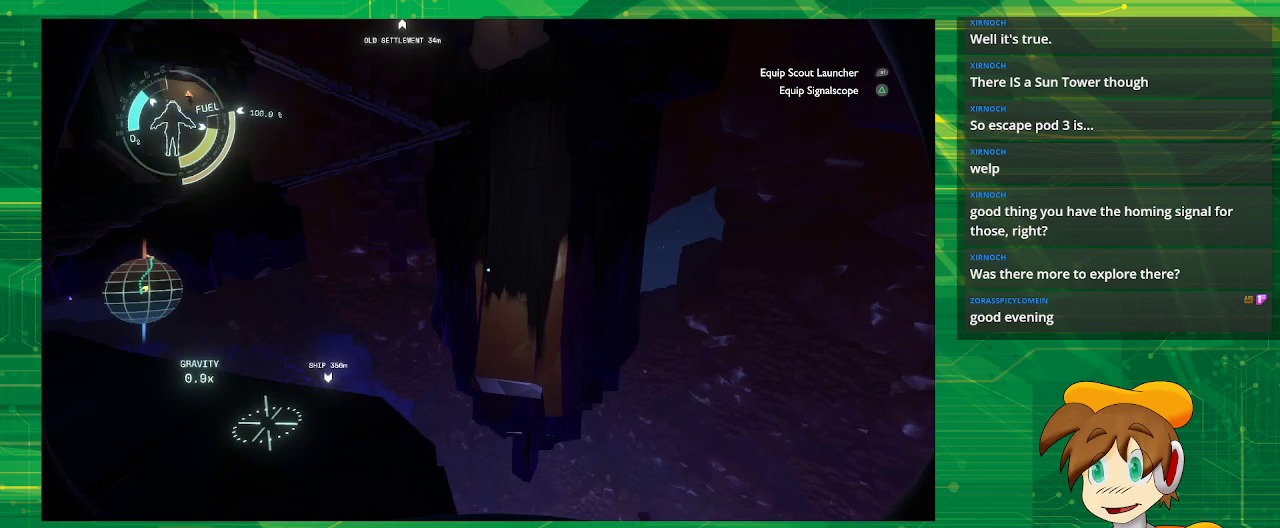
{"buttons": [], "left_stick": "center", "right_stick": "left", "events": [[483, "right_stick", "left"]]}
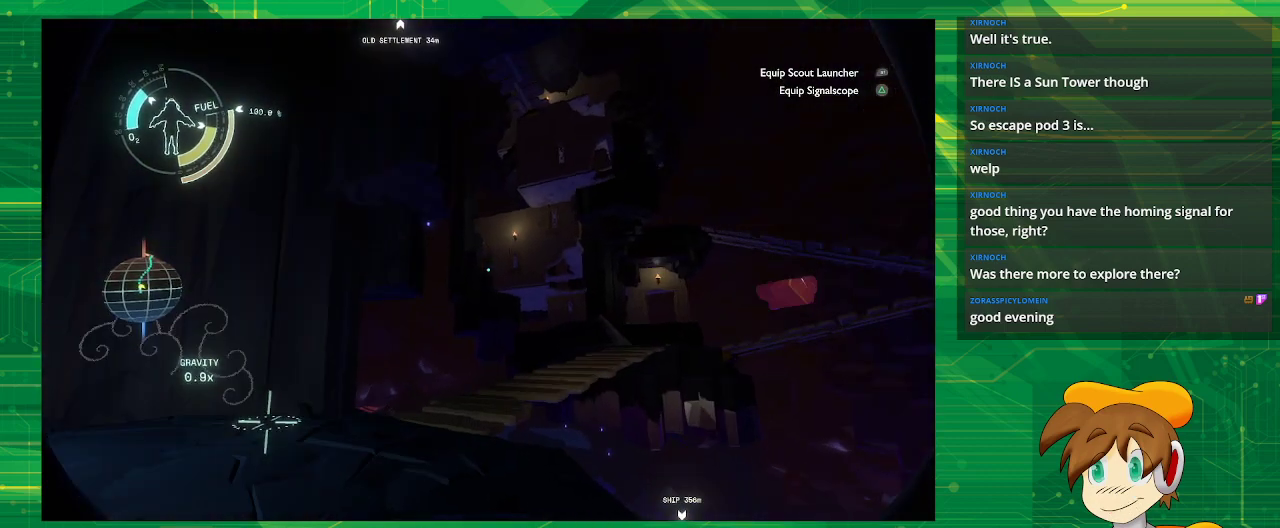
{"buttons": [], "left_stick": "center", "right_stick": "down-left", "events": [[167, "right_stick", "center"], [400, "right_stick", "down-left"]]}
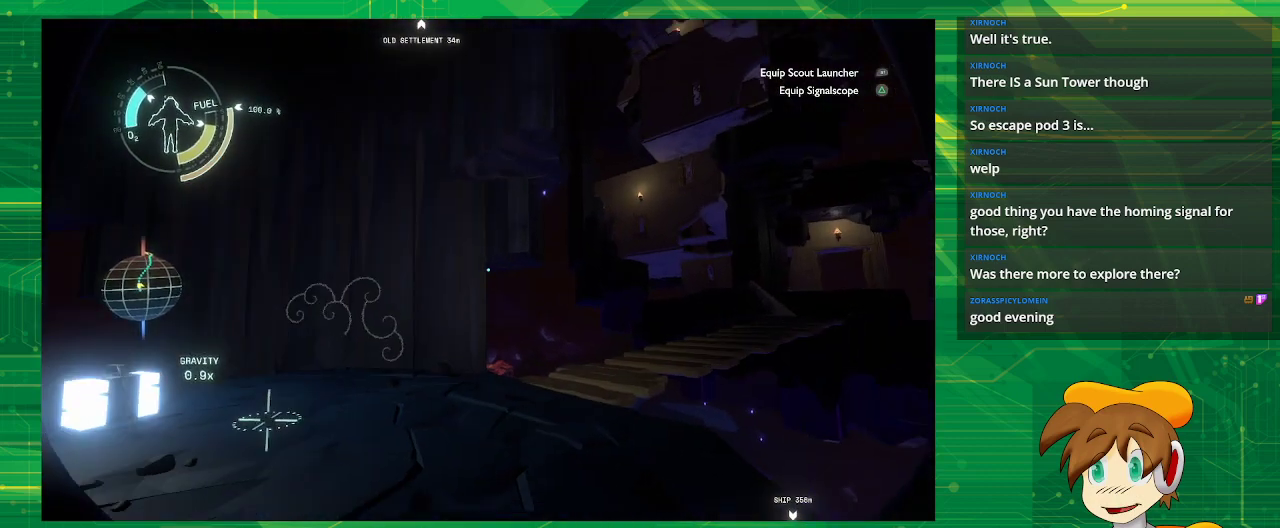
{"buttons": [], "left_stick": "center", "right_stick": "center", "events": [[117, "right_stick", "center"]]}
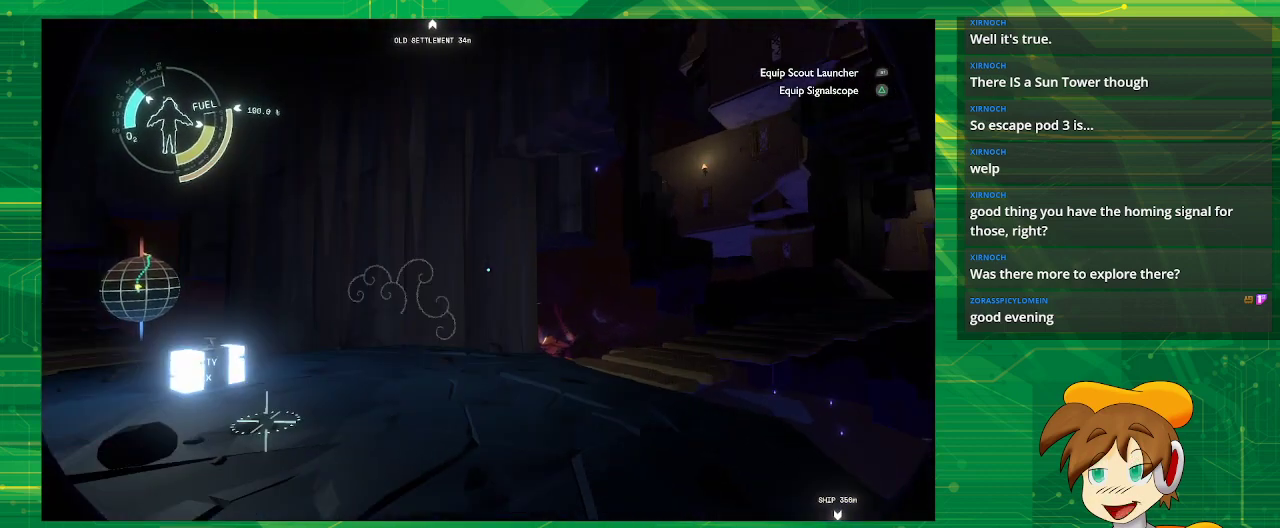
{"buttons": [], "left_stick": "center", "right_stick": "center", "events": []}
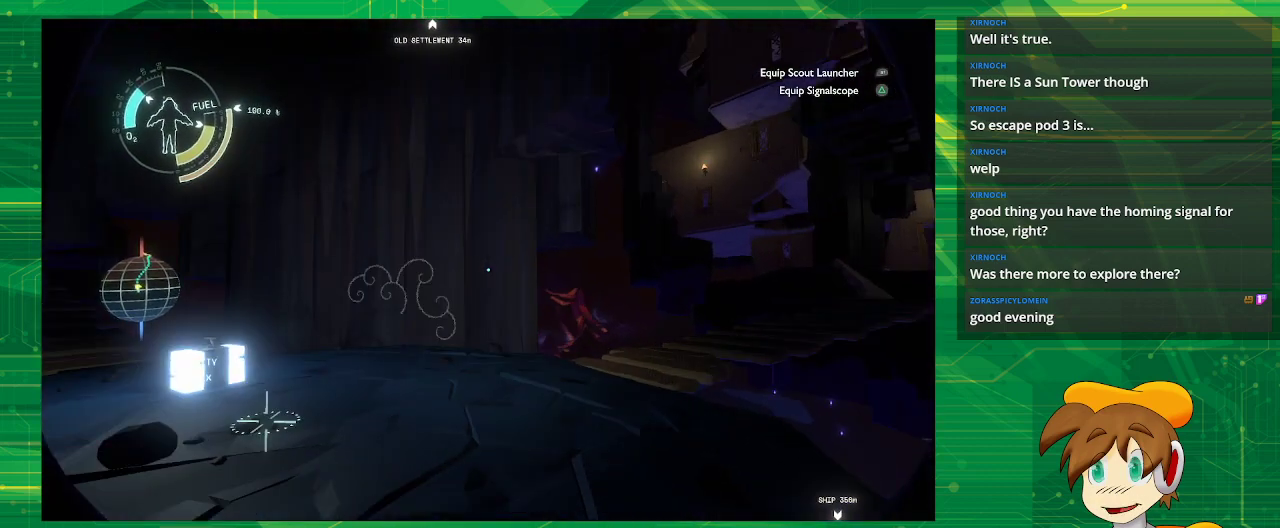
{"buttons": [], "left_stick": "center", "right_stick": "center", "events": []}
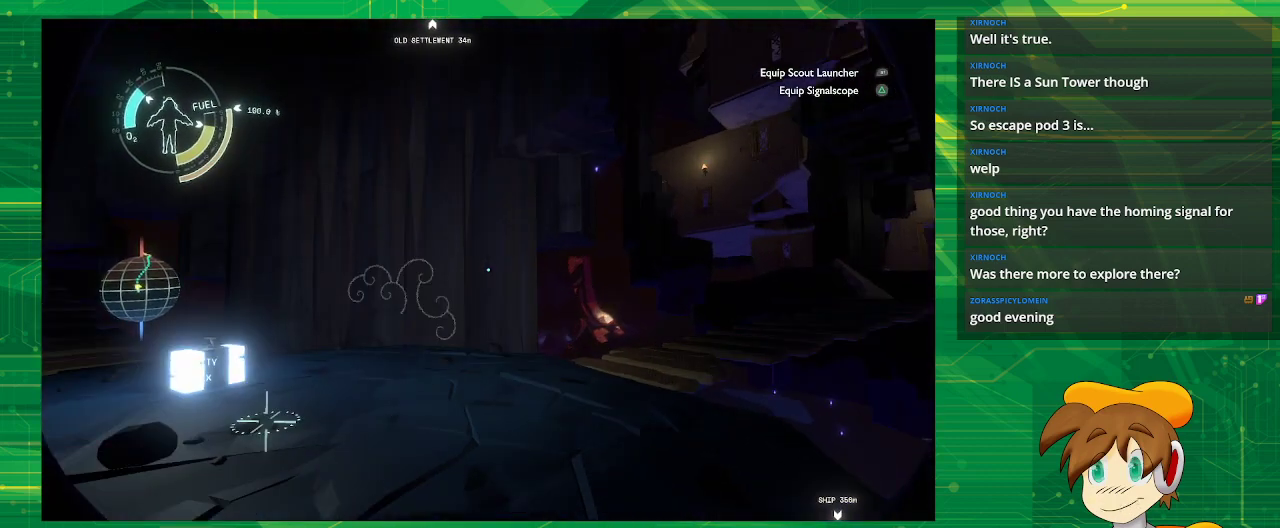
{"buttons": [], "left_stick": "center", "right_stick": "center", "events": []}
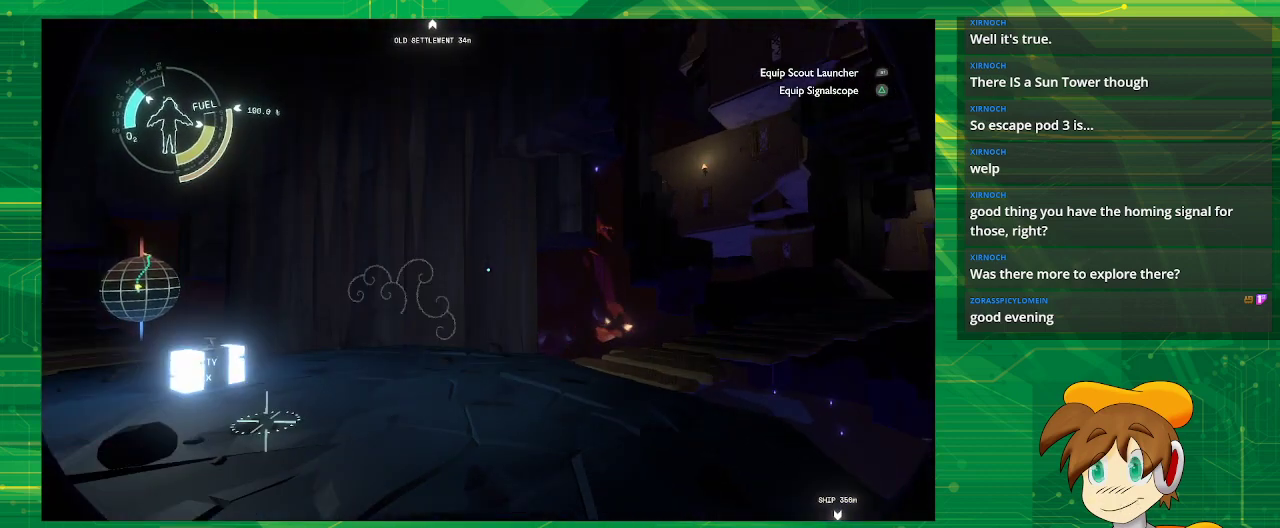
{"buttons": [], "left_stick": "center", "right_stick": "center", "events": []}
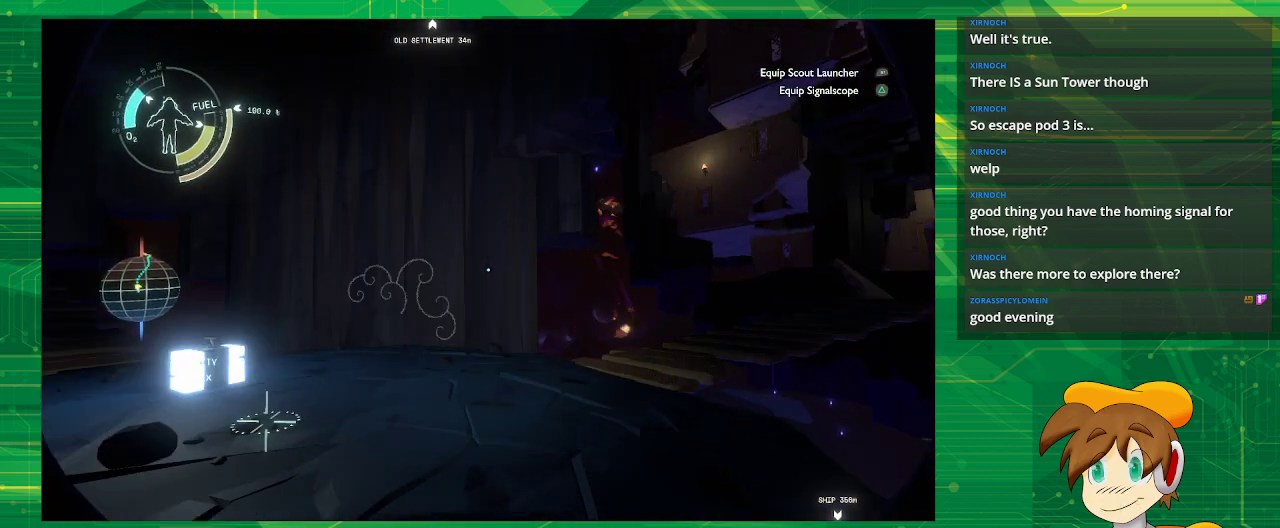
{"buttons": [], "left_stick": "center", "right_stick": "center", "events": []}
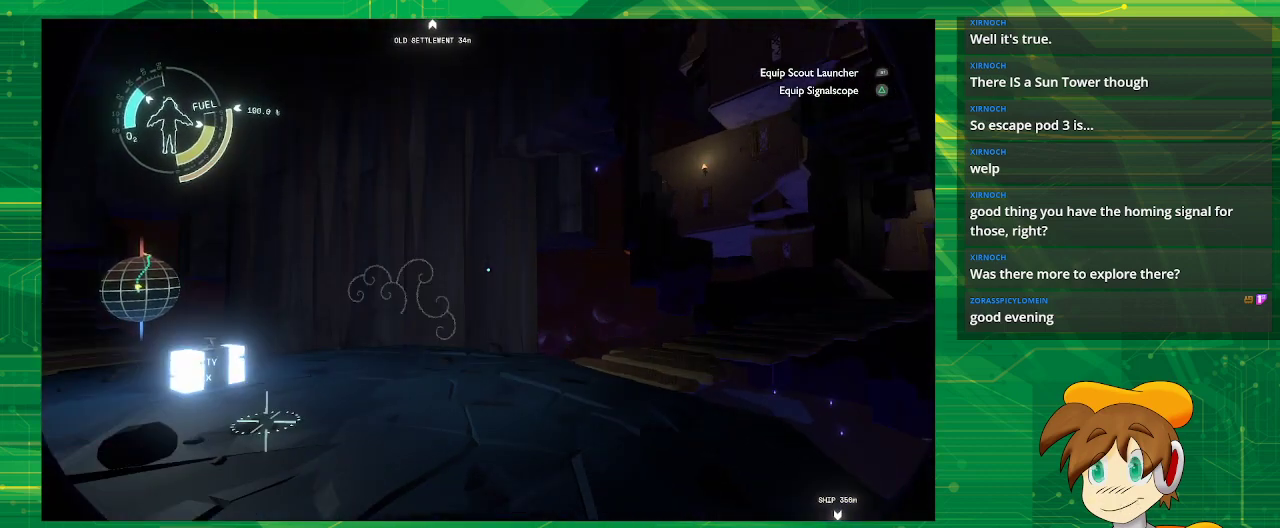
{"buttons": [], "left_stick": "center", "right_stick": "center", "events": []}
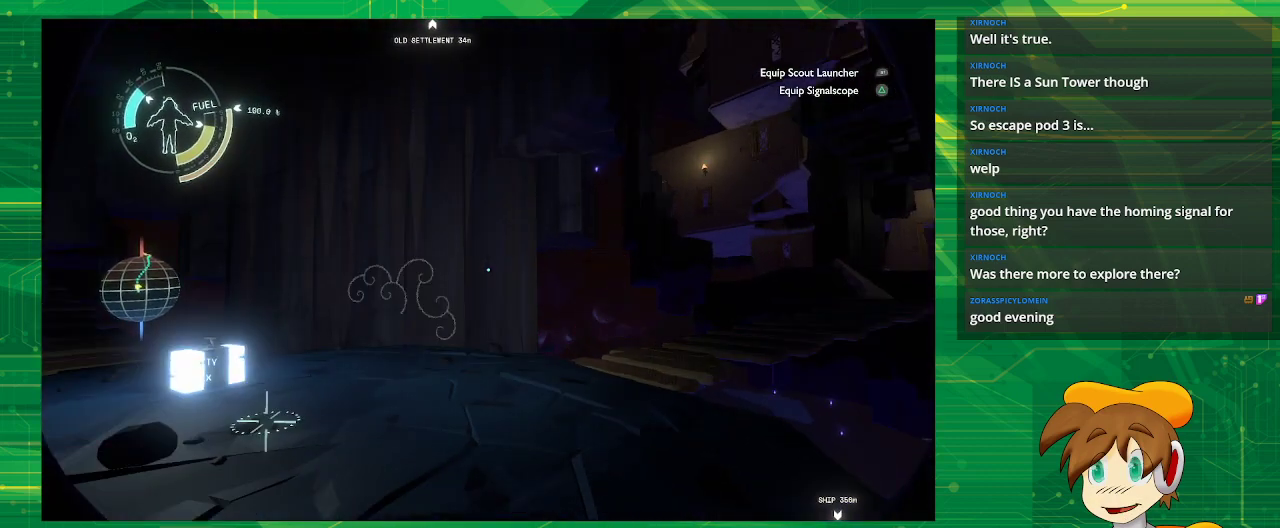
{"buttons": [], "left_stick": "center", "right_stick": "center", "events": []}